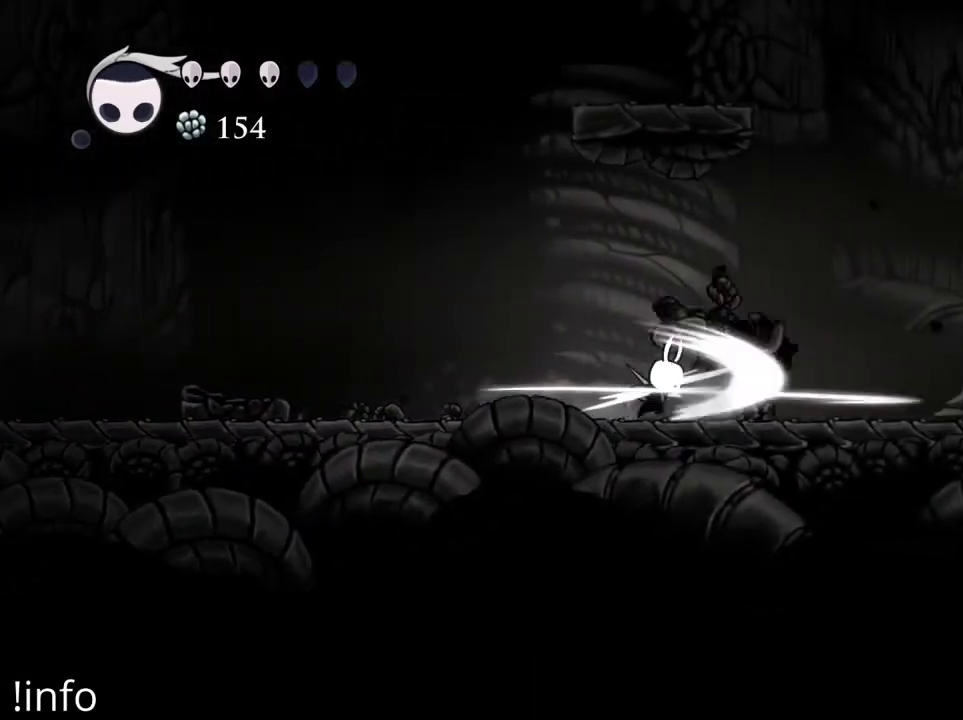
Gameplay with a controller (Xbox layout); each line is a JSON object with the inputs held at the frame after it. "events" lists button and stick changes between this image and that frame as [ms after this image, input, new state], when the widget could be followed in between.
{"buttons": ["A", "DPAD_LEFT"], "left_stick": "center", "right_stick": "center", "events": [[33, "DPAD_RIGHT", "up"], [67, "X", "up"], [233, "DPAD_LEFT", "down"], [500, "A", "down"]]}
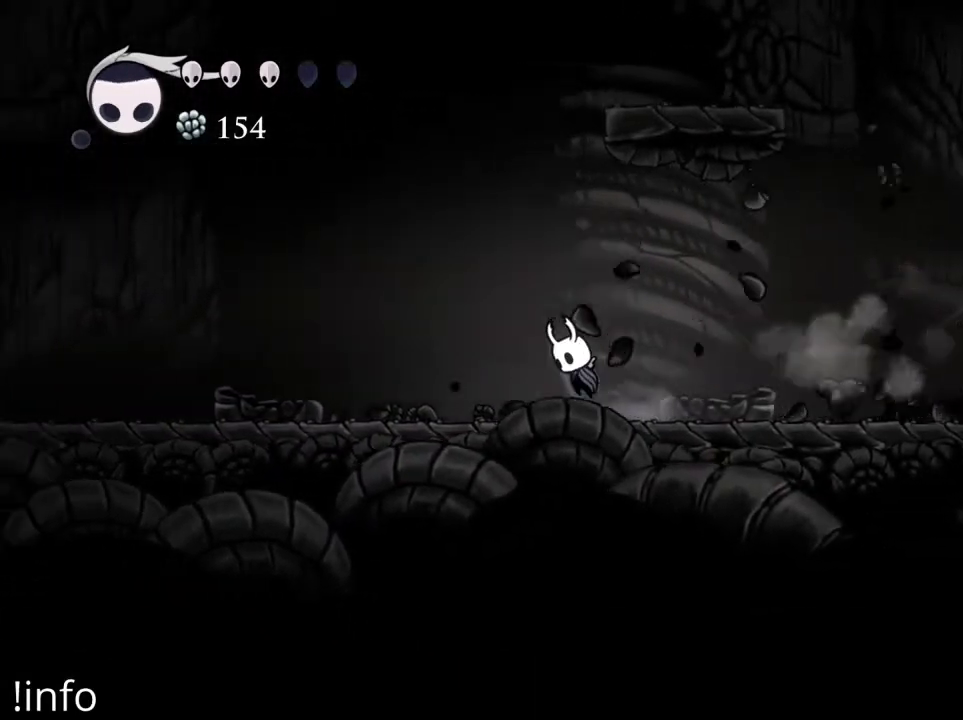
{"buttons": ["A"], "left_stick": "center", "right_stick": "center", "events": [[133, "DPAD_LEFT", "up"], [233, "A", "up"], [333, "A", "down"]]}
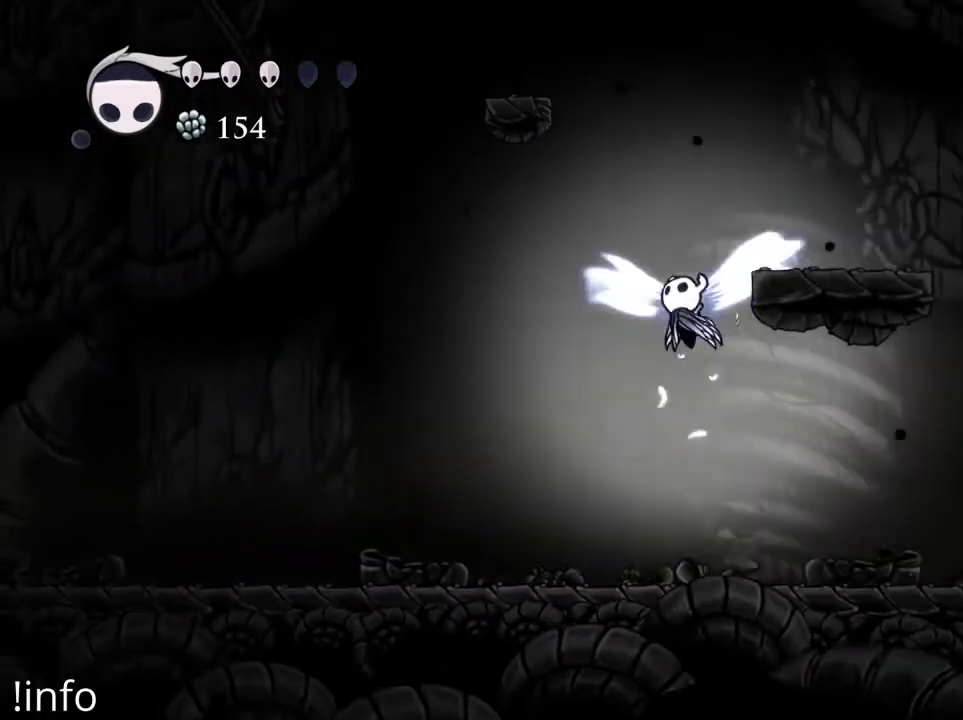
{"buttons": ["DPAD_RIGHT"], "left_stick": "center", "right_stick": "center", "events": [[100, "DPAD_RIGHT", "down"], [400, "A", "up"]]}
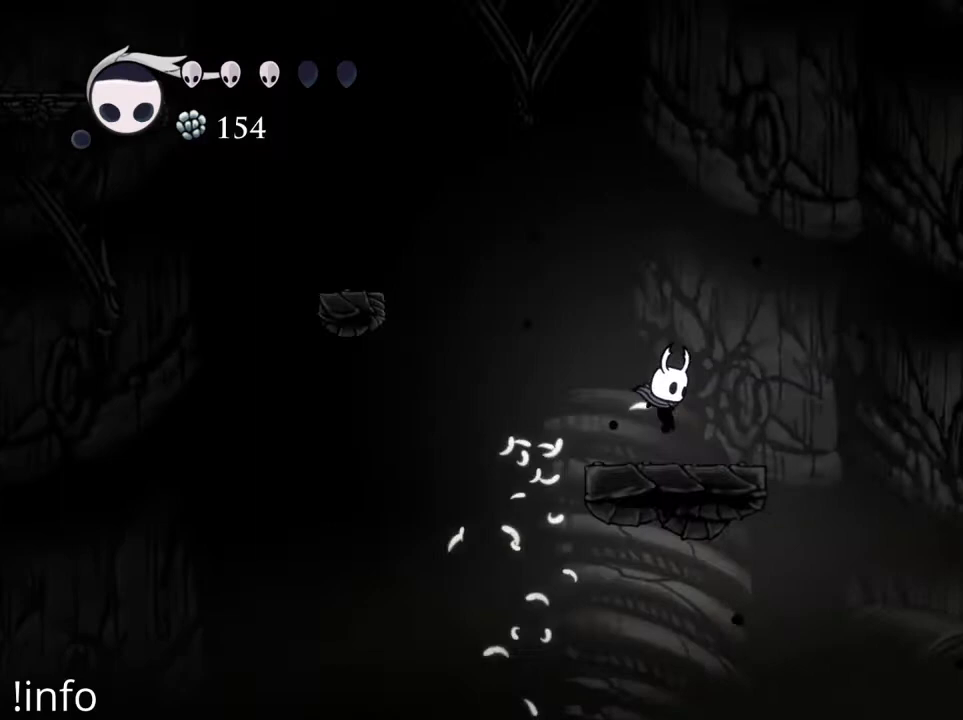
{"buttons": ["A", "DPAD_LEFT"], "left_stick": "center", "right_stick": "center", "events": [[33, "DPAD_RIGHT", "up"], [367, "DPAD_LEFT", "down"], [467, "A", "down"]]}
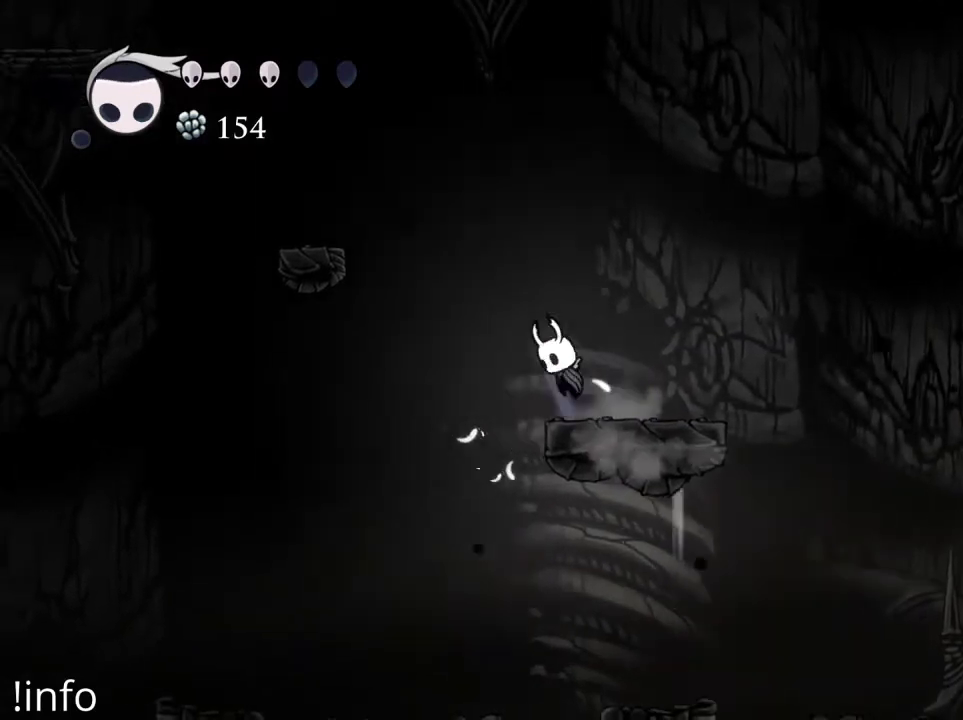
{"buttons": ["A", "DPAD_LEFT"], "left_stick": "center", "right_stick": "center", "events": [[300, "A", "up"], [367, "A", "down"]]}
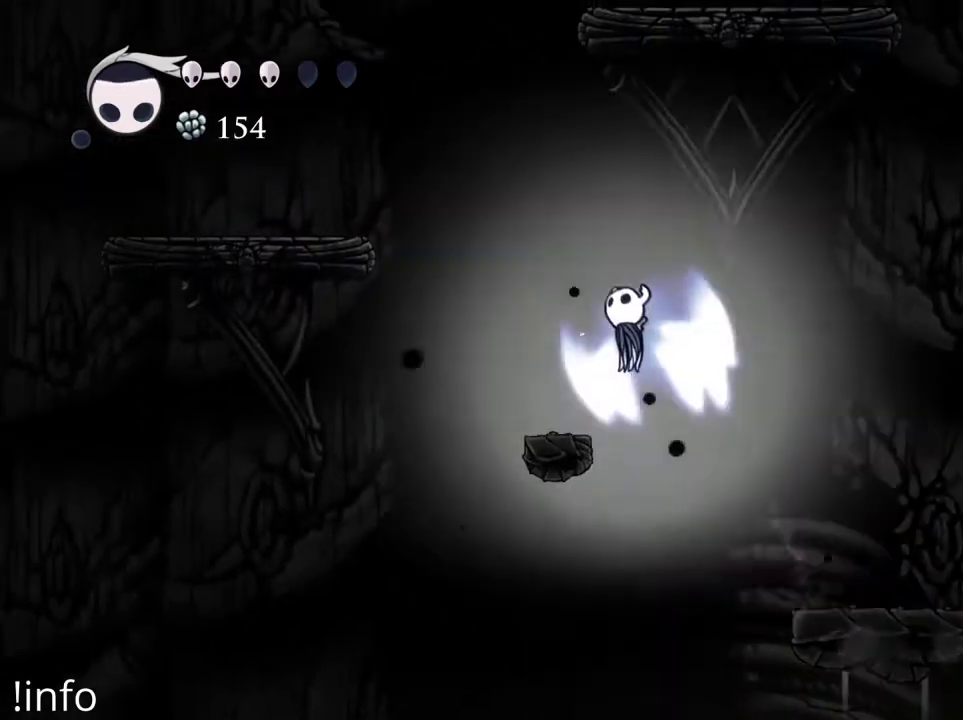
{"buttons": [], "left_stick": "center", "right_stick": "center", "events": [[167, "A", "up"], [300, "DPAD_LEFT", "up"]]}
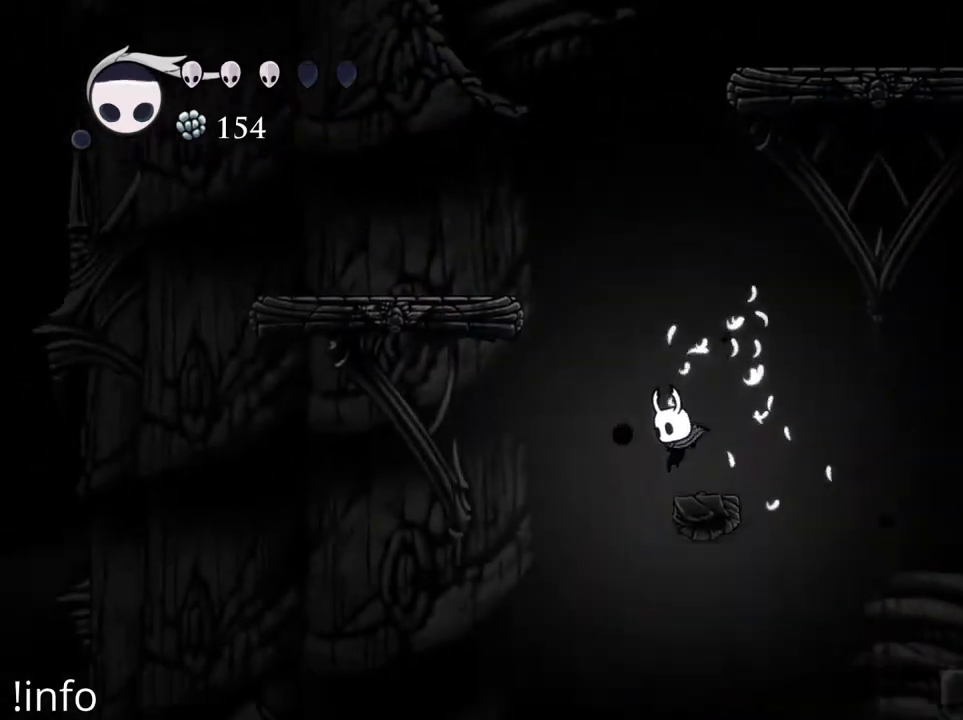
{"buttons": ["DPAD_LEFT"], "left_stick": "center", "right_stick": "center", "events": [[133, "A", "down"], [200, "DPAD_LEFT", "down"], [467, "A", "up"]]}
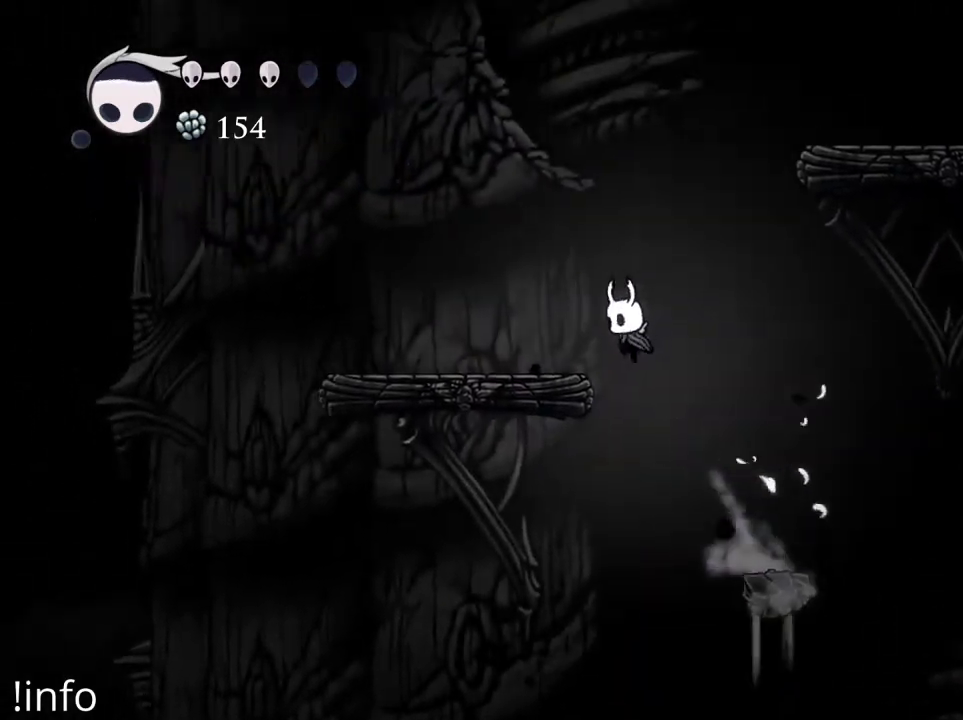
{"buttons": ["DPAD_LEFT"], "left_stick": "center", "right_stick": "center", "events": [[33, "A", "down"], [233, "A", "up"], [333, "DPAD_LEFT", "up"], [500, "DPAD_LEFT", "down"]]}
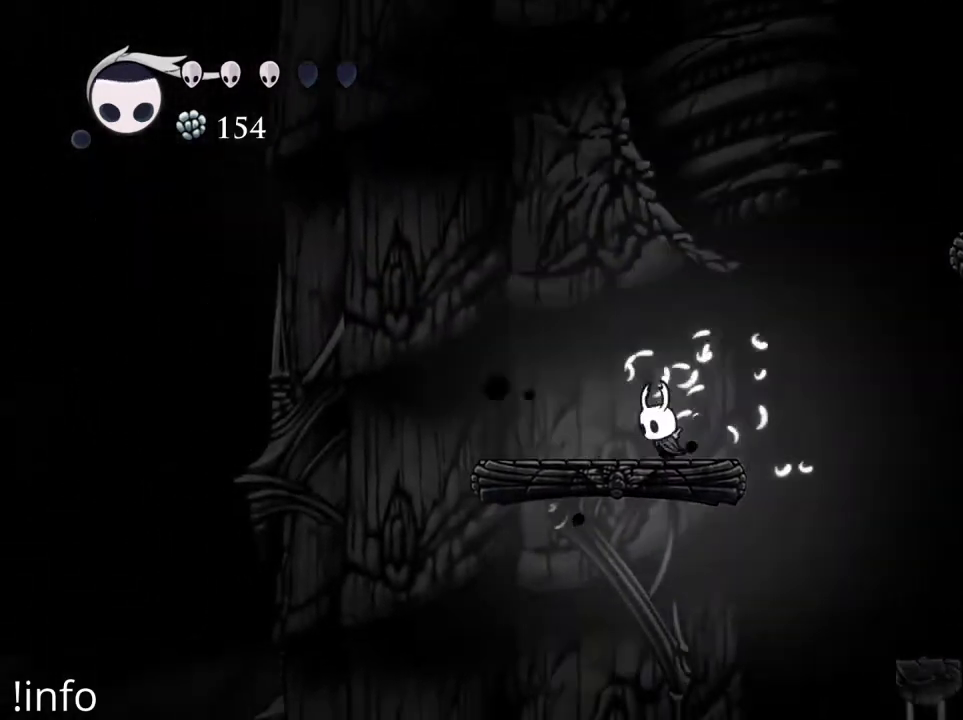
{"buttons": ["DPAD_LEFT"], "left_stick": "center", "right_stick": "center", "events": [[333, "A", "down"], [467, "A", "up"]]}
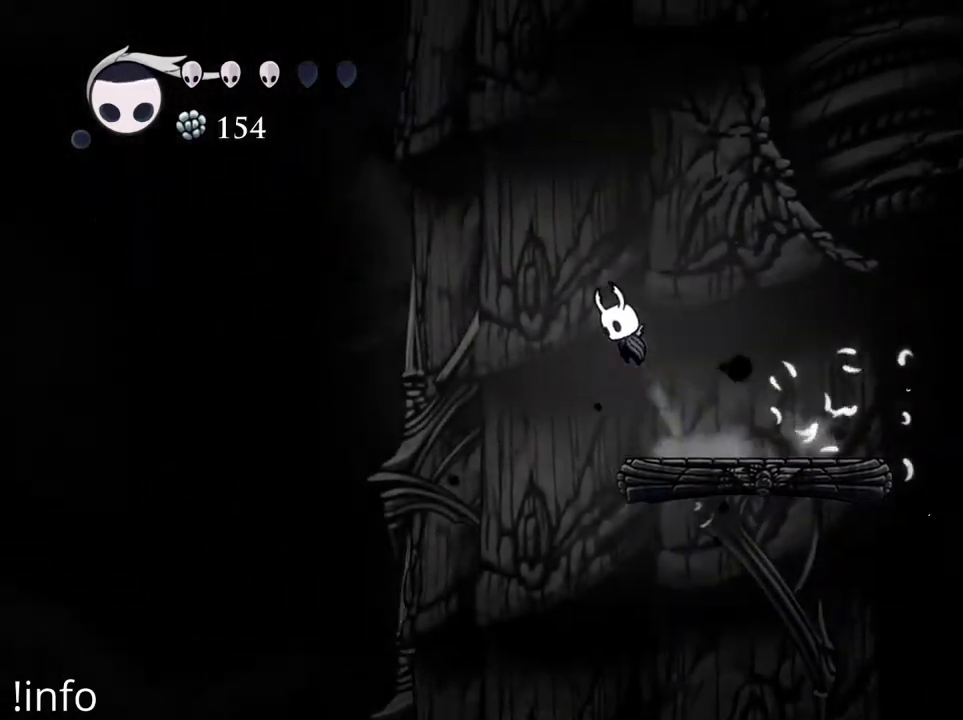
{"buttons": ["DPAD_RIGHT"], "left_stick": "center", "right_stick": "center", "events": [[167, "DPAD_LEFT", "up"], [233, "DPAD_RIGHT", "down"]]}
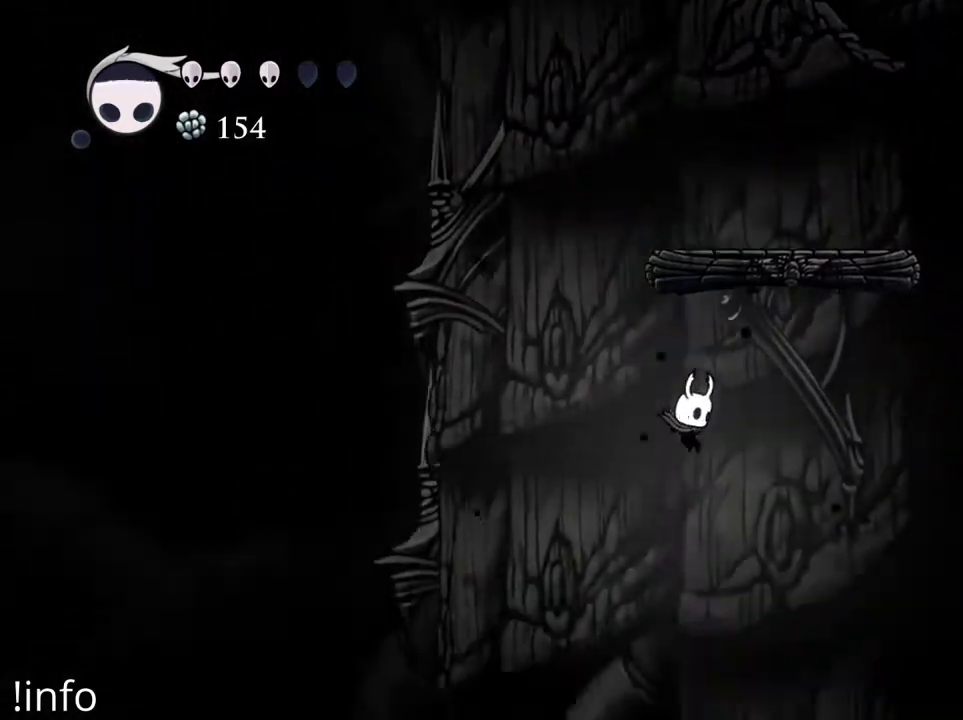
{"buttons": ["DPAD_LEFT"], "left_stick": "center", "right_stick": "center", "events": [[233, "DPAD_RIGHT", "up"], [400, "DPAD_LEFT", "down"]]}
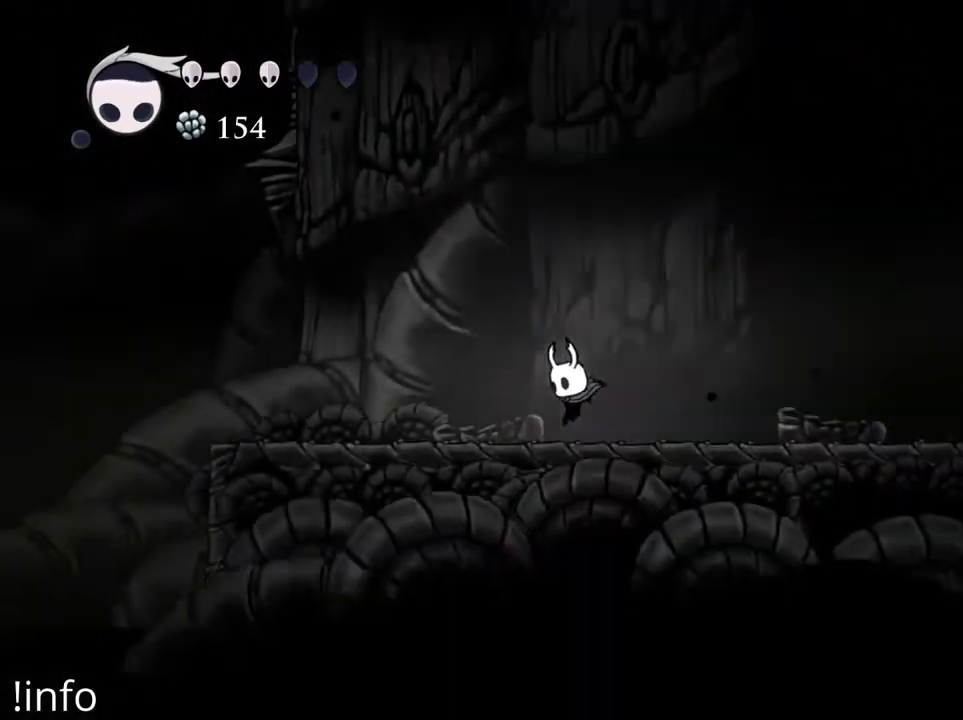
{"buttons": ["B"], "left_stick": "center", "right_stick": "center", "events": [[133, "B", "down"], [500, "DPAD_LEFT", "up"]]}
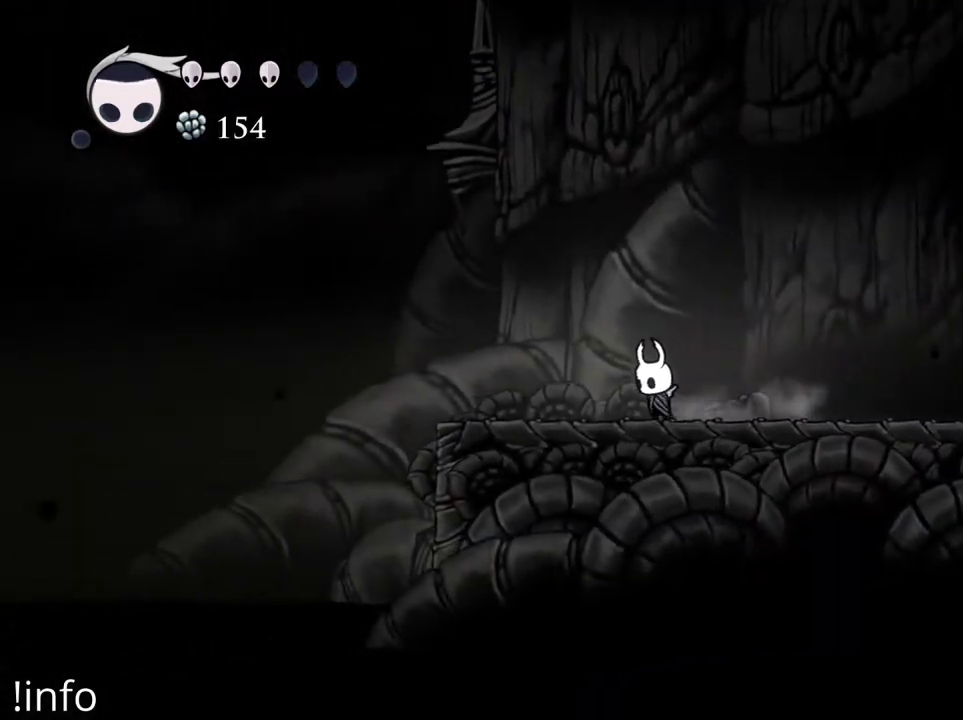
{"buttons": ["B"], "left_stick": "center", "right_stick": "center", "events": []}
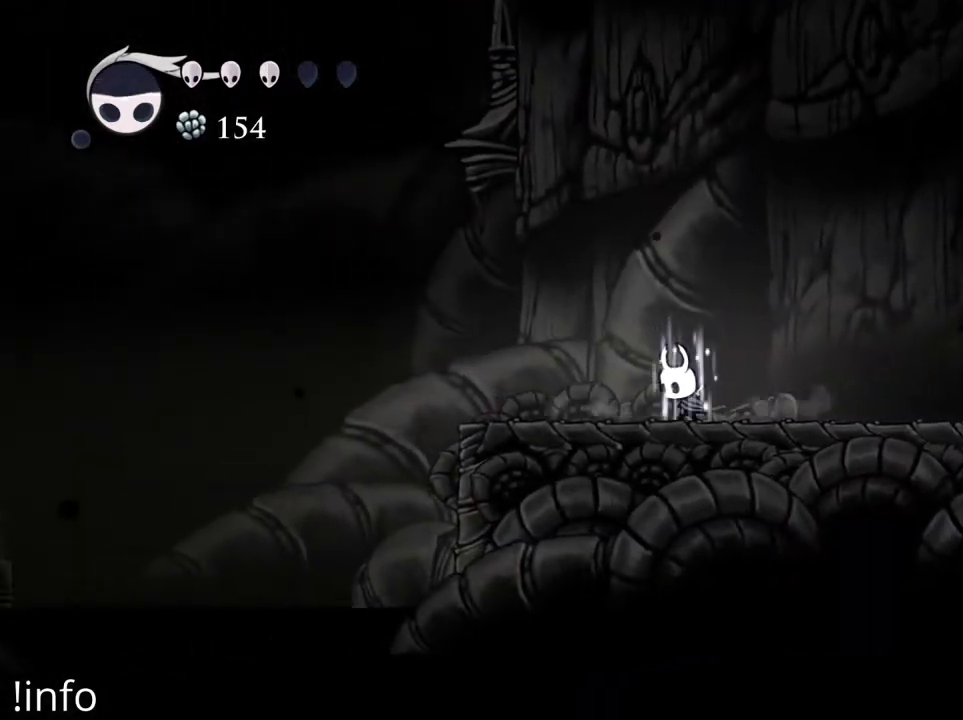
{"buttons": ["B"], "left_stick": "center", "right_stick": "center", "events": []}
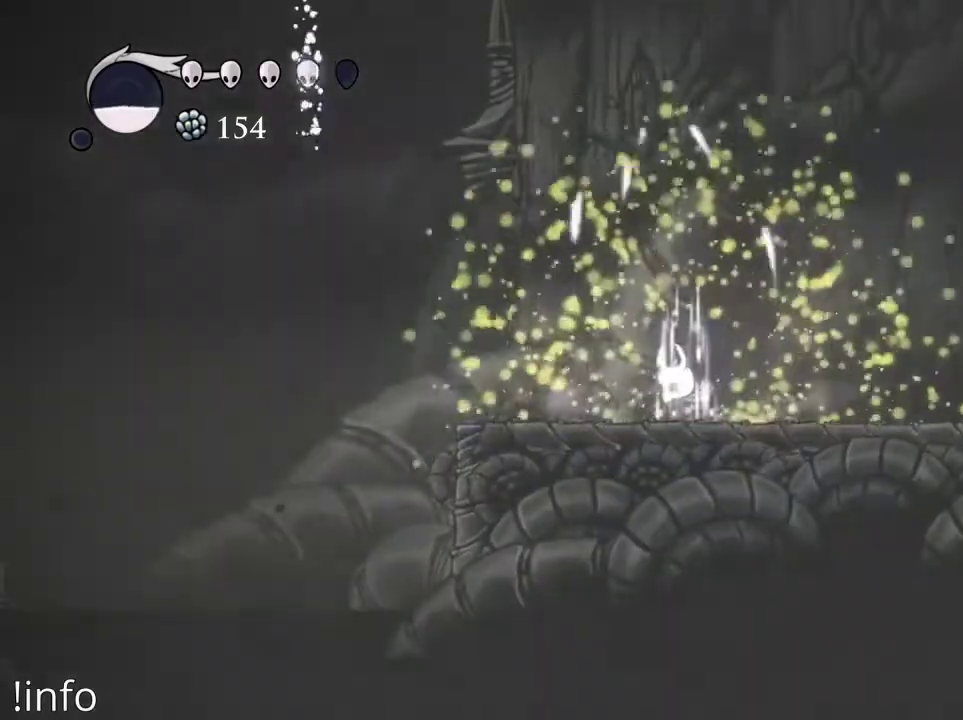
{"buttons": ["B"], "left_stick": "center", "right_stick": "center", "events": []}
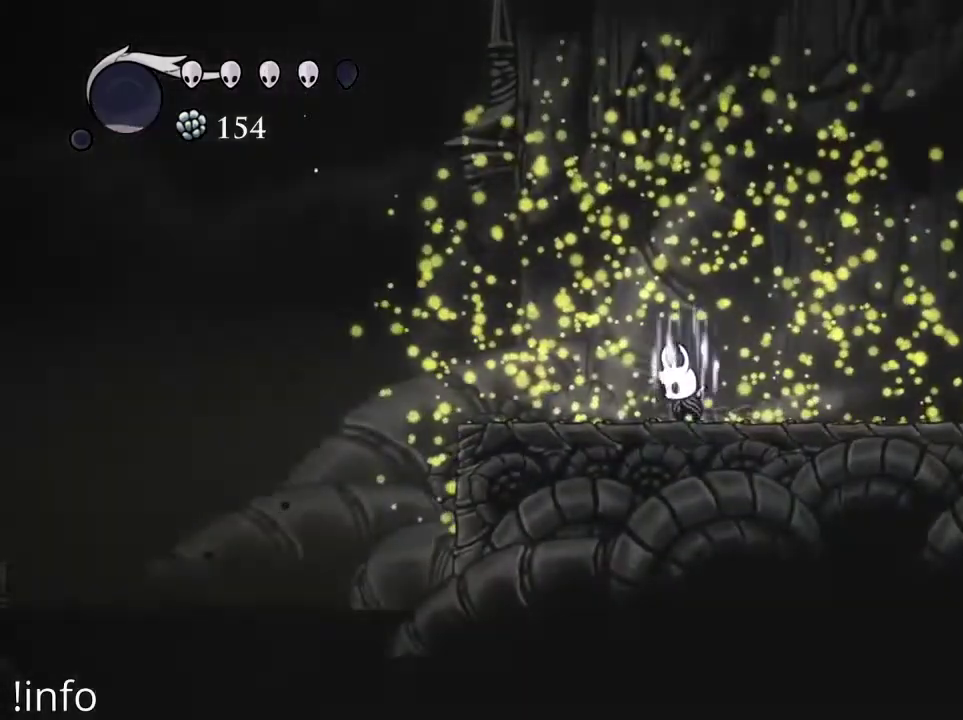
{"buttons": ["DPAD_LEFT"], "left_stick": "center", "right_stick": "center", "events": [[367, "B", "up"], [500, "DPAD_LEFT", "down"]]}
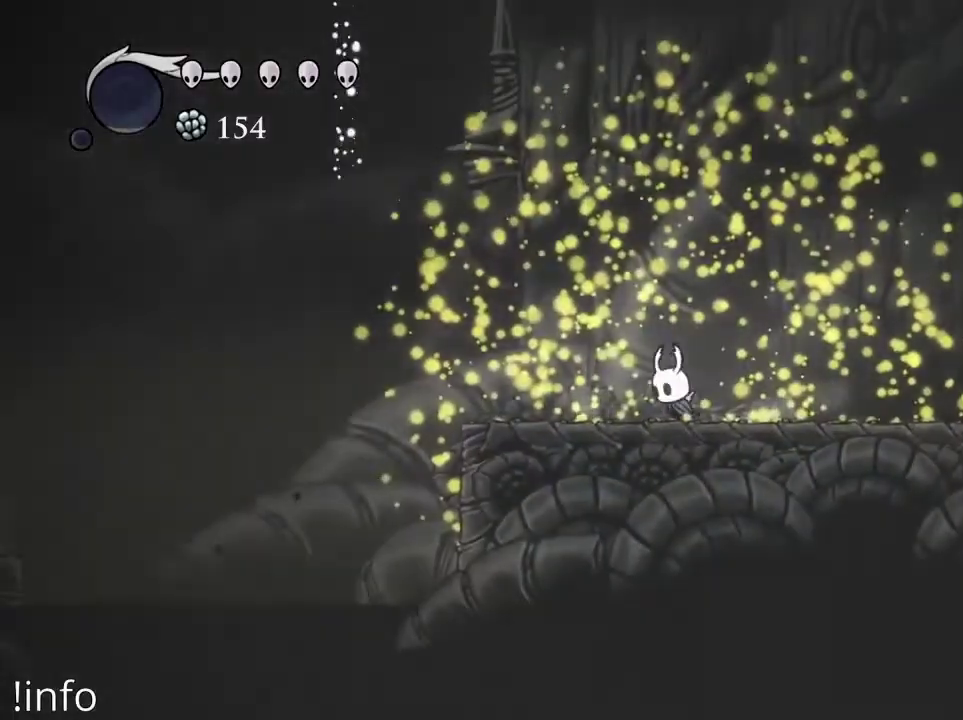
{"buttons": ["DPAD_LEFT"], "left_stick": "center", "right_stick": "center", "events": []}
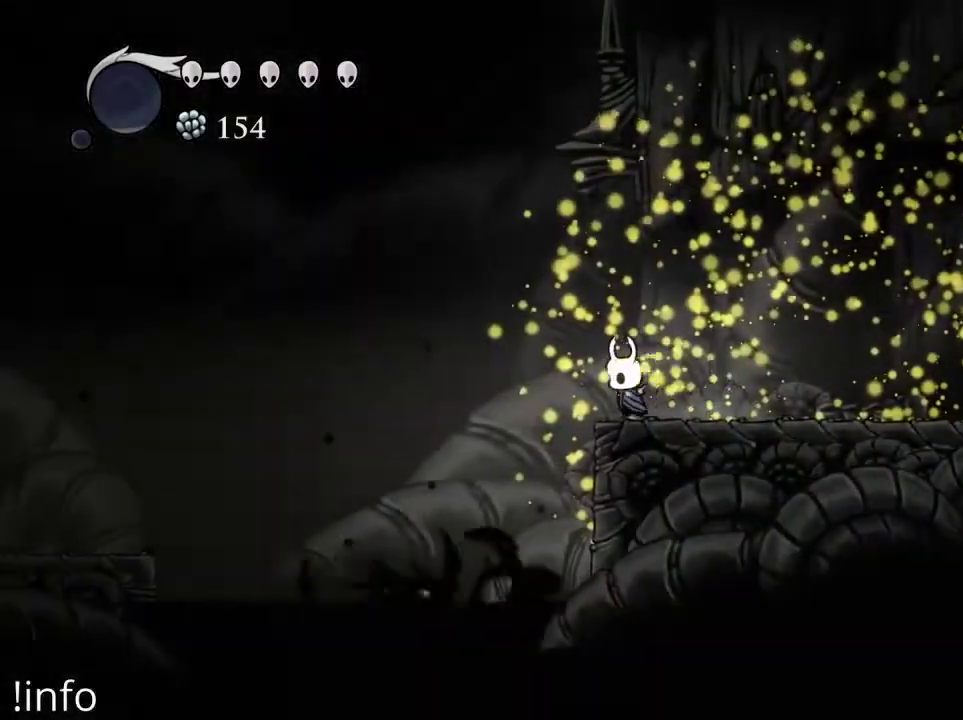
{"buttons": ["DPAD_LEFT"], "left_stick": "center", "right_stick": "center", "events": [[33, "A", "down"], [433, "A", "up"]]}
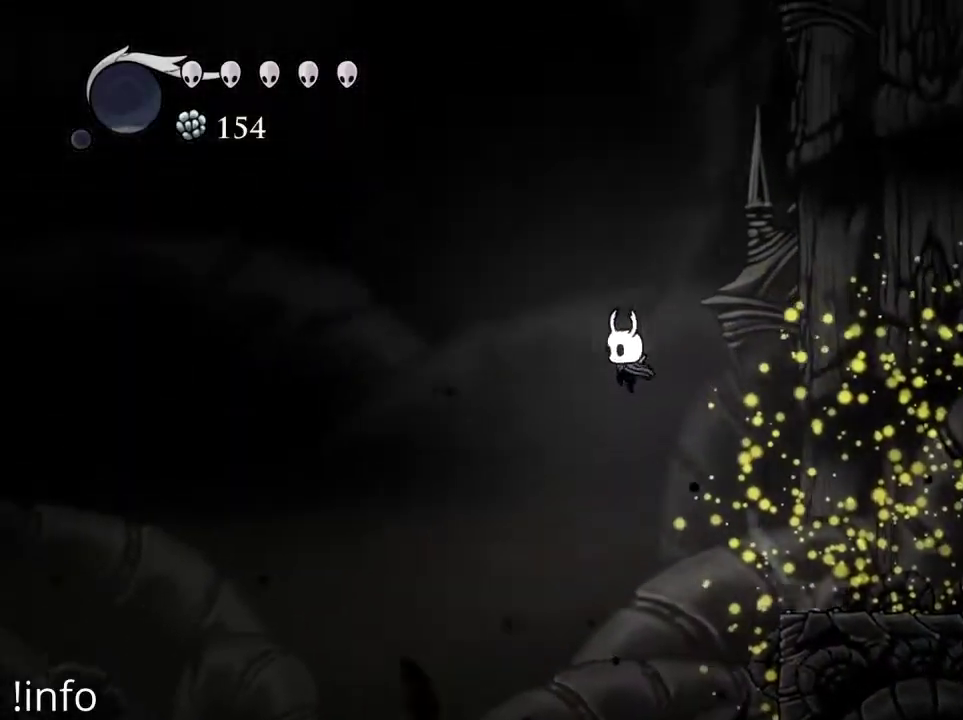
{"buttons": ["A", "DPAD_LEFT"], "left_stick": "center", "right_stick": "center", "events": [[33, "A", "down"]]}
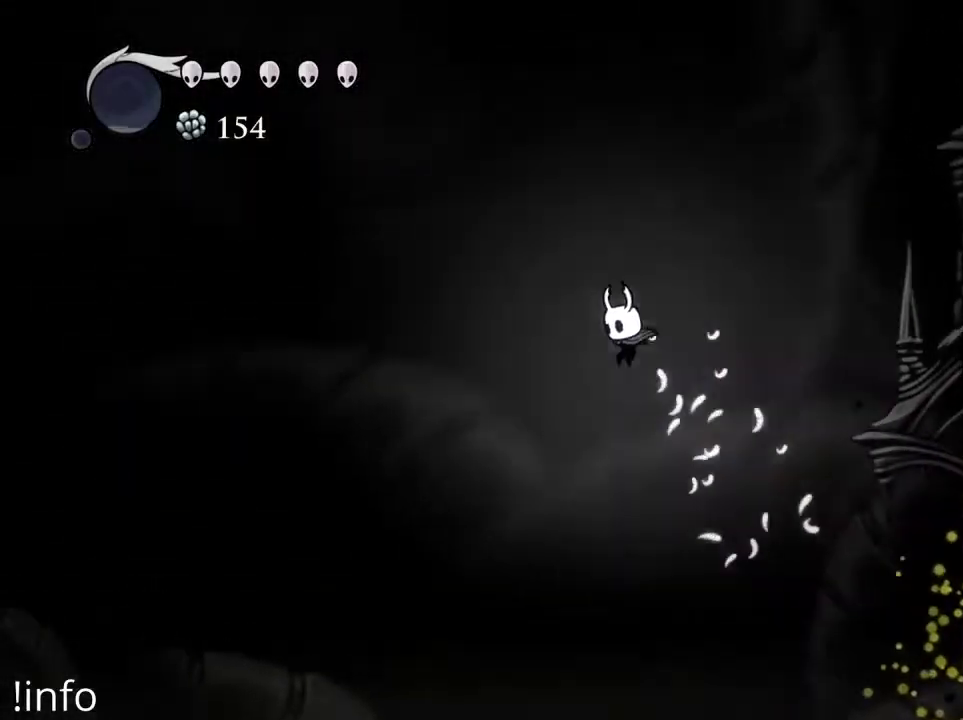
{"buttons": ["DPAD_LEFT"], "left_stick": "center", "right_stick": "center", "events": [[133, "A", "up"]]}
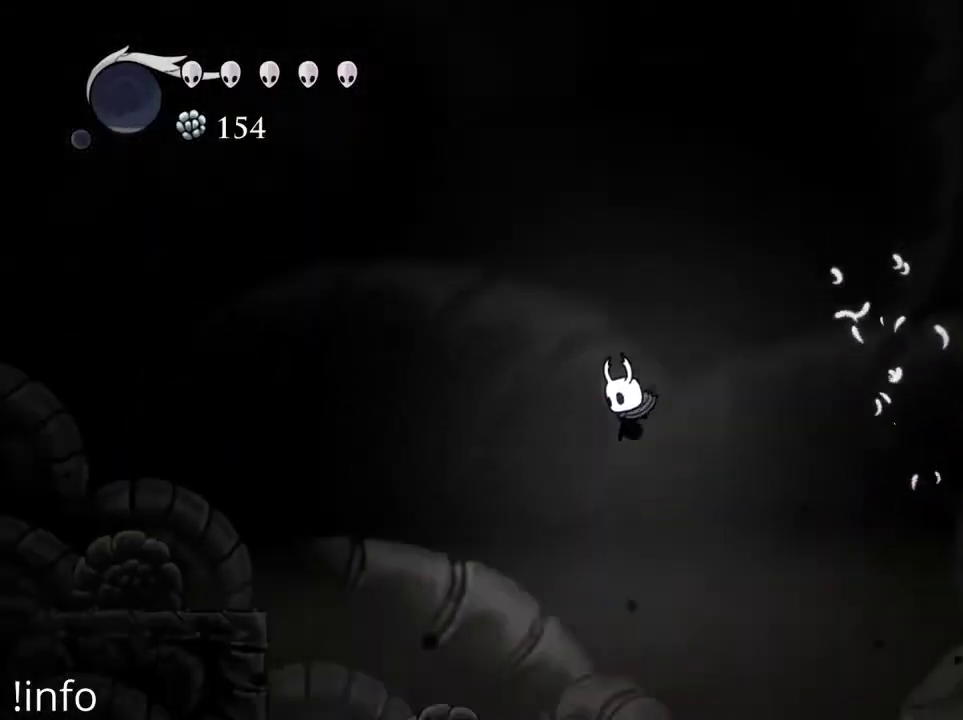
{"buttons": ["DPAD_LEFT"], "left_stick": "center", "right_stick": "center", "events": [[333, "X", "down"], [433, "X", "up"]]}
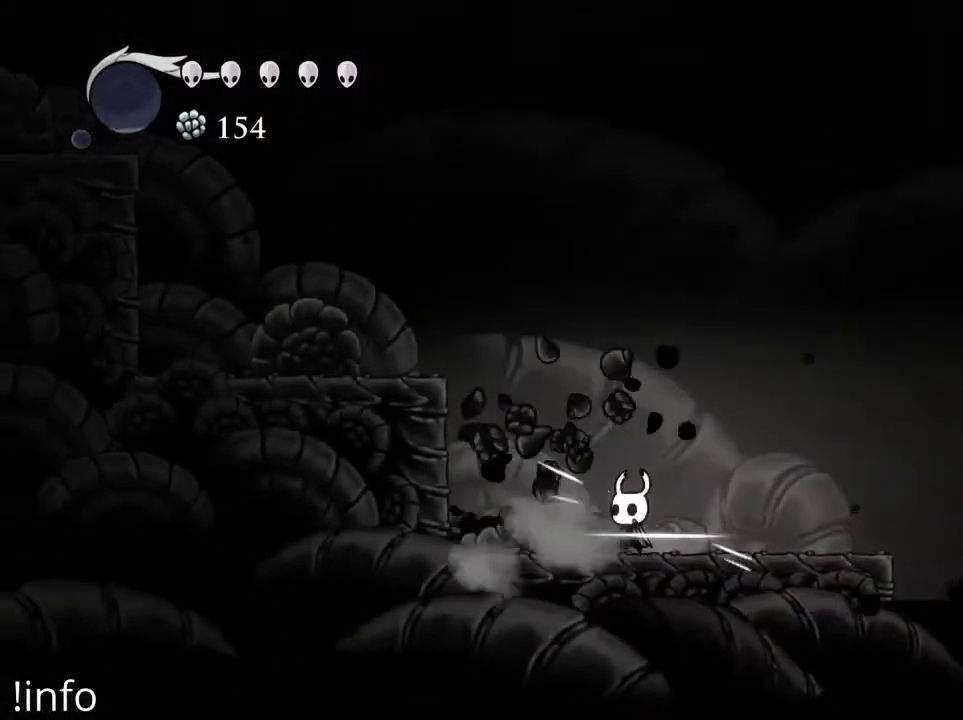
{"buttons": ["A", "DPAD_LEFT"], "left_stick": "center", "right_stick": "center", "events": [[233, "A", "down"], [300, "DPAD_LEFT", "up"], [500, "DPAD_LEFT", "down"]]}
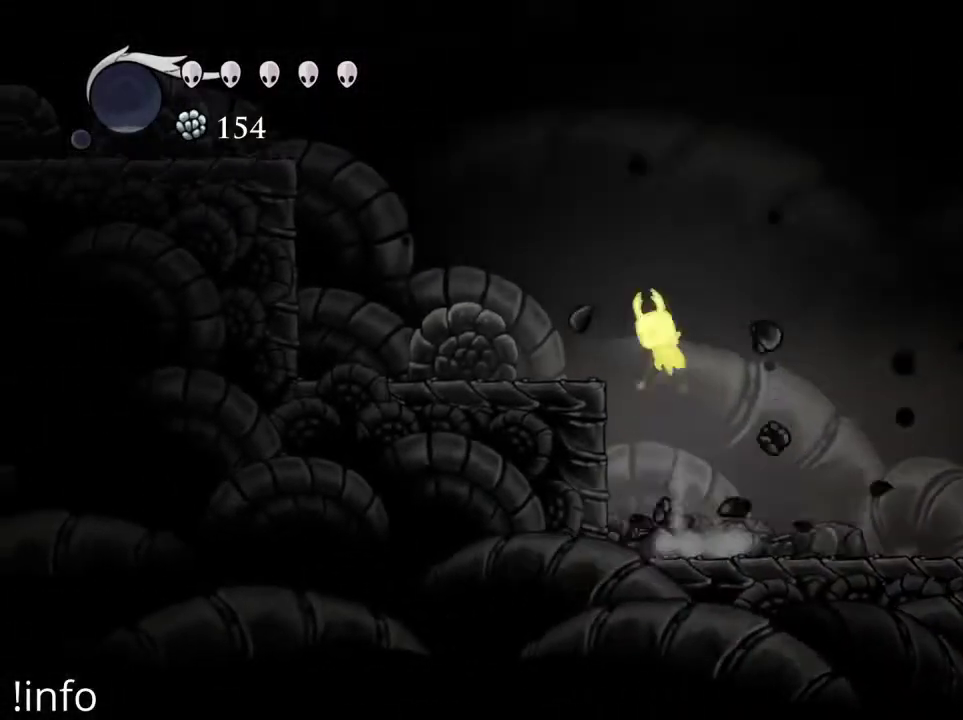
{"buttons": ["DPAD_LEFT"], "left_stick": "center", "right_stick": "center", "events": [[133, "A", "up"], [300, "X", "down"], [400, "X", "up"]]}
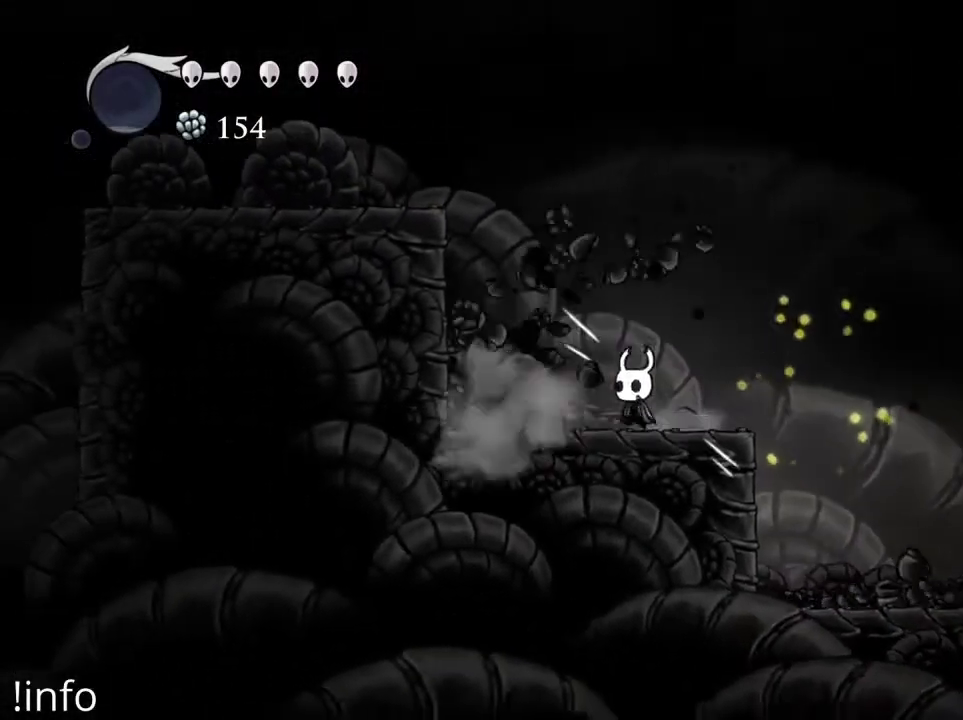
{"buttons": ["A", "DPAD_LEFT"], "left_stick": "center", "right_stick": "center", "events": [[100, "A", "down"]]}
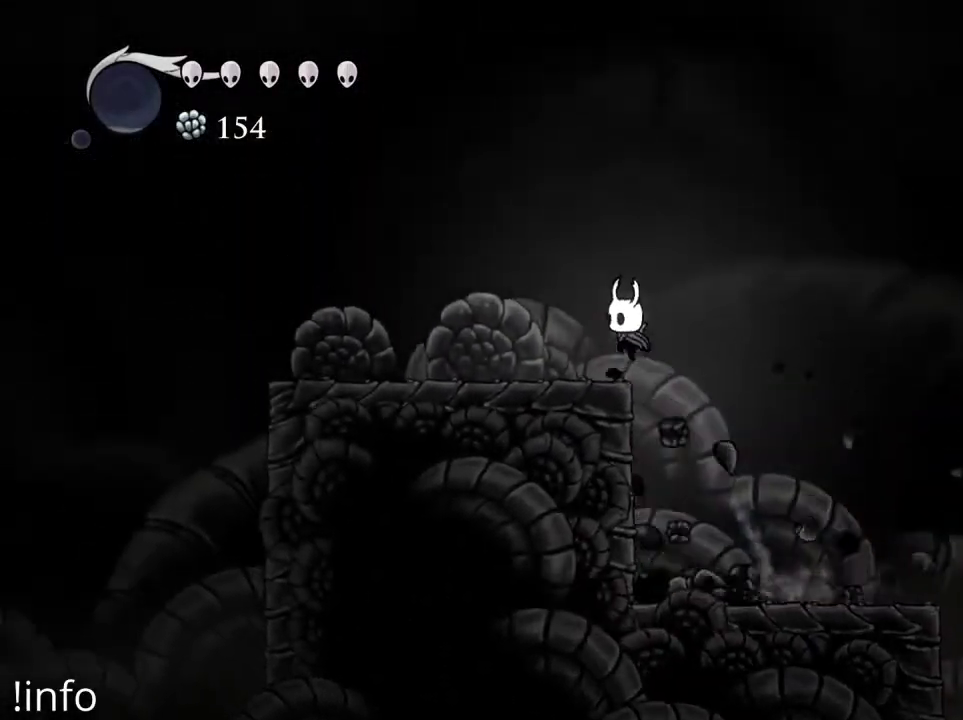
{"buttons": ["DPAD_LEFT"], "left_stick": "center", "right_stick": "center", "events": [[67, "A", "up"], [200, "X", "down"], [267, "X", "up"]]}
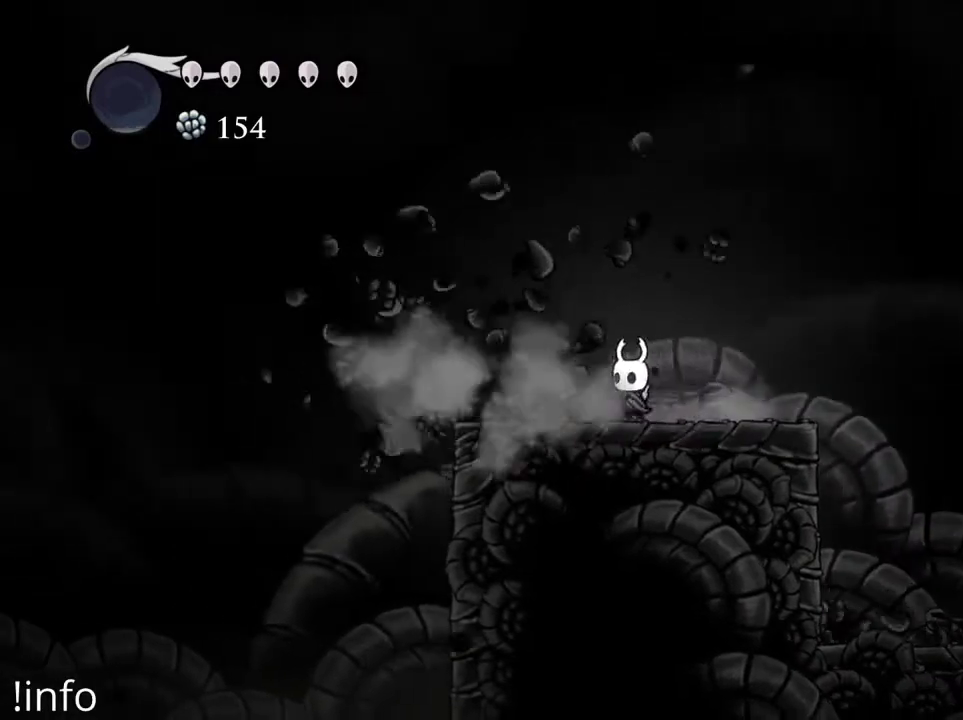
{"buttons": ["DPAD_LEFT"], "left_stick": "center", "right_stick": "center", "events": [[33, "X", "down"], [133, "X", "up"]]}
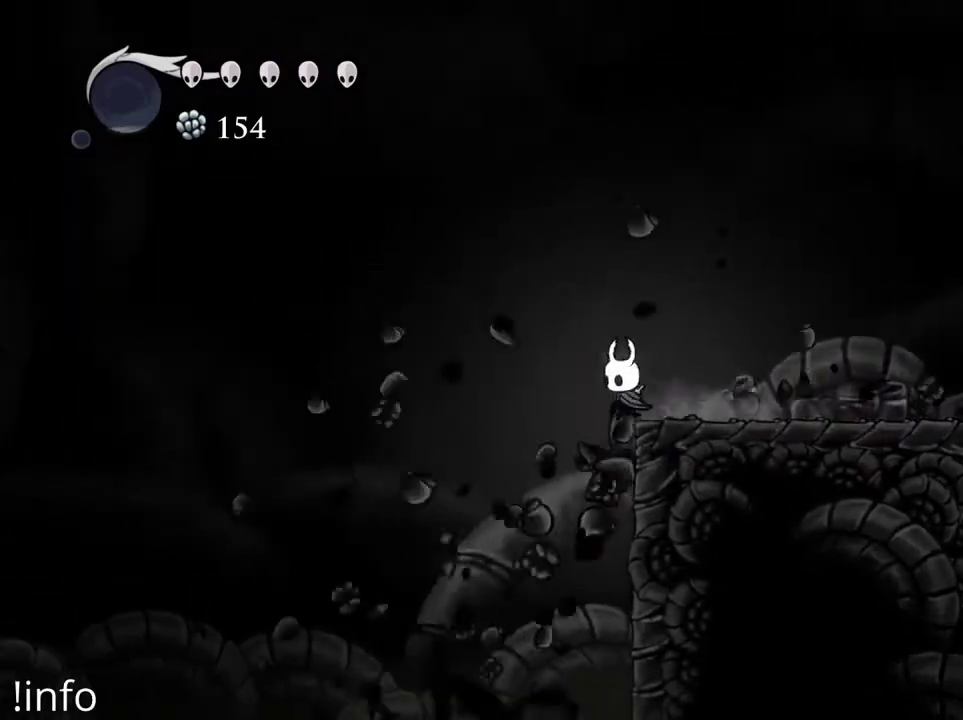
{"buttons": ["DPAD_RIGHT"], "left_stick": "center", "right_stick": "center", "events": [[33, "DPAD_LEFT", "up"], [67, "DPAD_RIGHT", "down"], [100, "A", "down"], [333, "A", "up"]]}
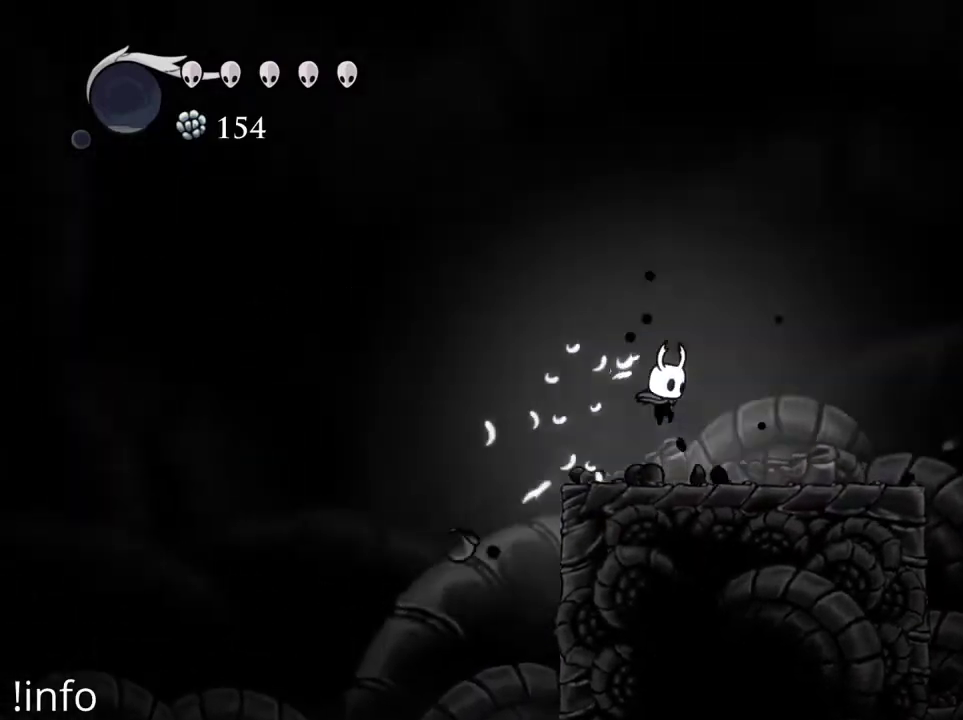
{"buttons": ["DPAD_LEFT"], "left_stick": "center", "right_stick": "center", "events": [[133, "DPAD_RIGHT", "up"], [267, "DPAD_LEFT", "down"]]}
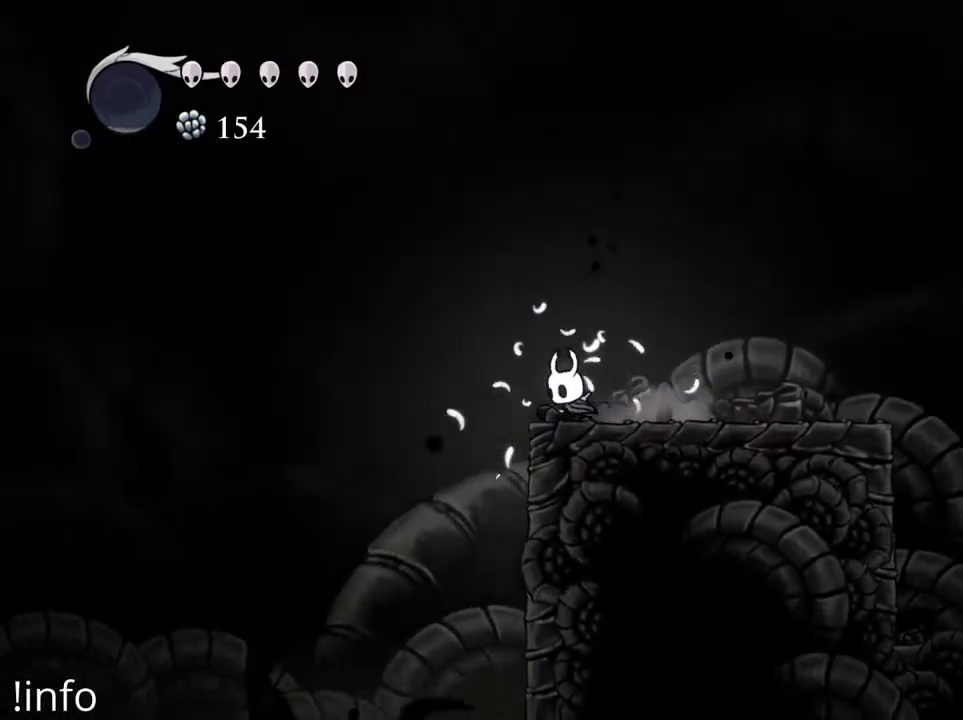
{"buttons": ["A", "DPAD_LEFT"], "left_stick": "center", "right_stick": "center", "events": [[100, "A", "down"]]}
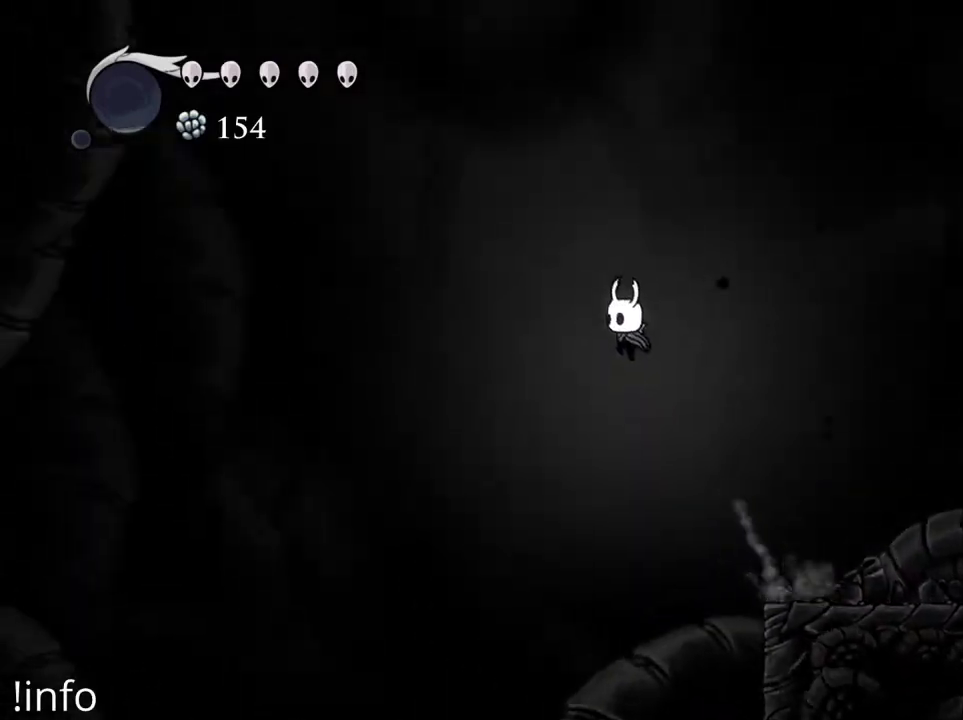
{"buttons": ["DPAD_LEFT"], "left_stick": "center", "right_stick": "center", "events": [[467, "A", "up"]]}
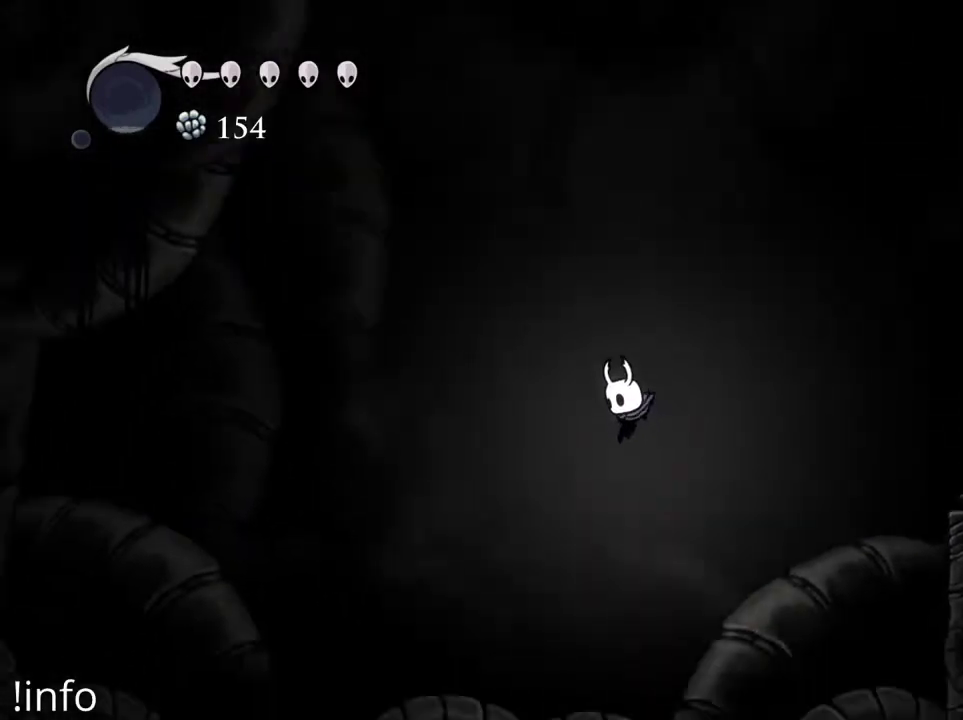
{"buttons": ["A", "DPAD_LEFT"], "left_stick": "center", "right_stick": "center", "events": [[100, "A", "down"]]}